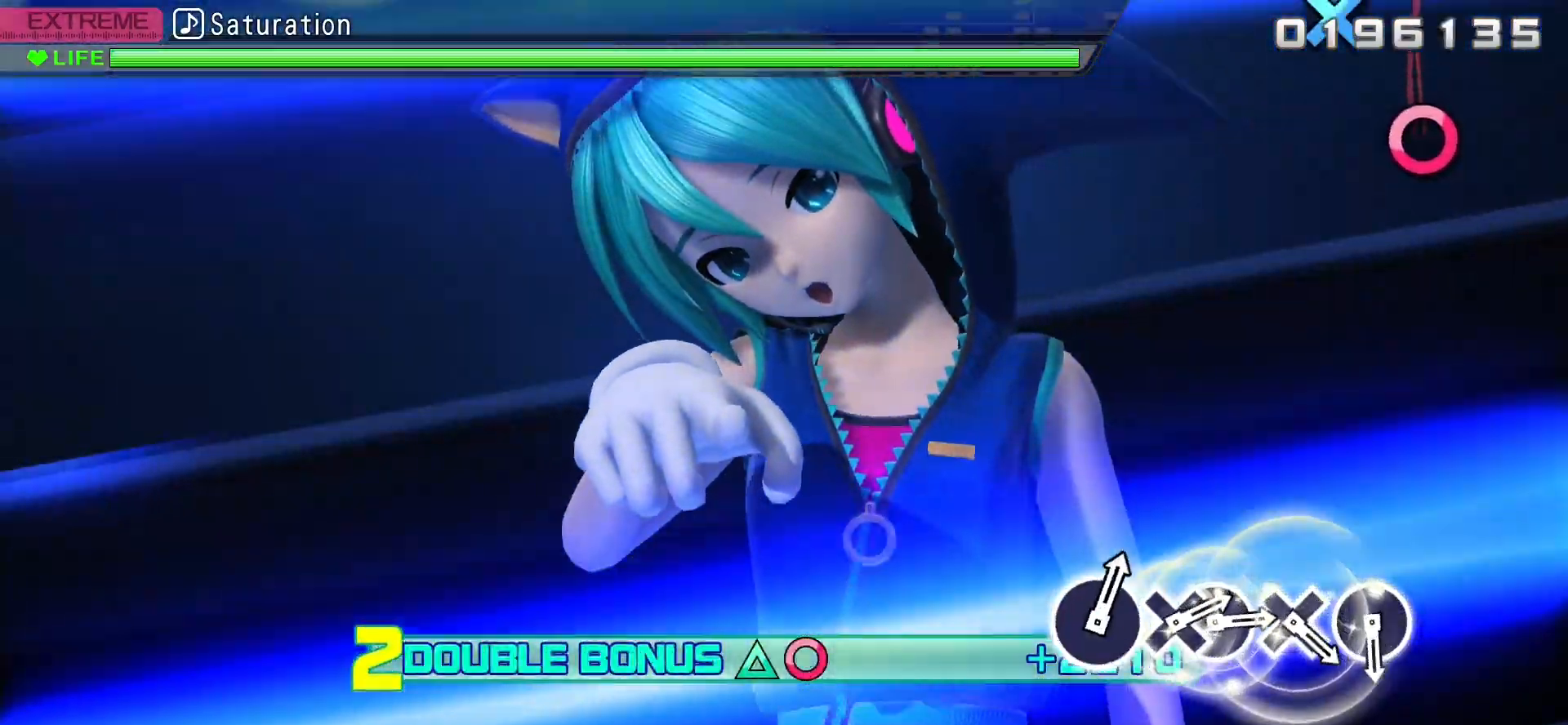
Gameplay with a controller (PlayStation layout); each line is a JSON object with the inputs held at the frame after it. "events" lists button and stick changes between this image and that frame as [ms after this image, input, new state], when the widget could be followed in between. Not read: left_stick right_stick.
{"buttons": ["R2"], "events": []}
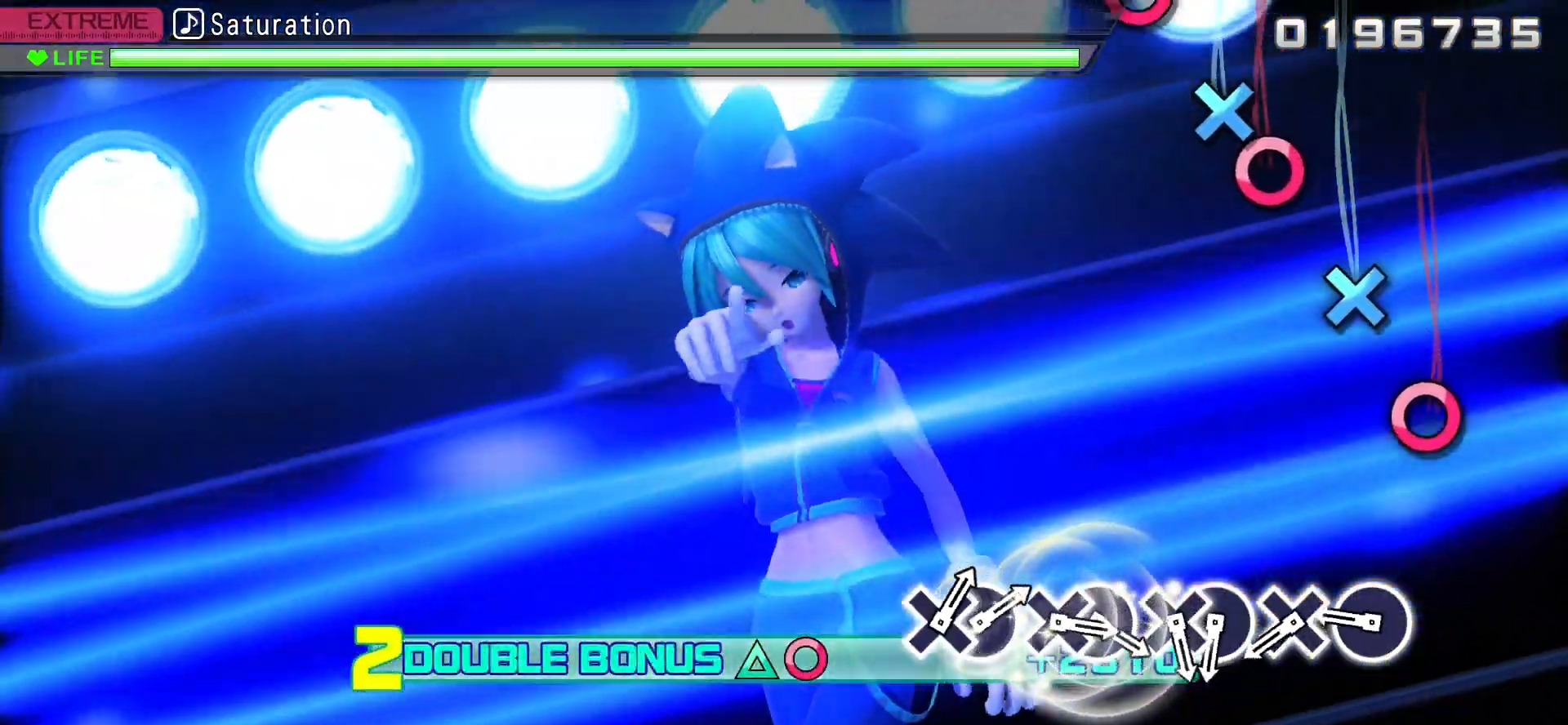
{"buttons": ["CIRCLE", "R2"], "events": [[417, "CIRCLE", "down"]]}
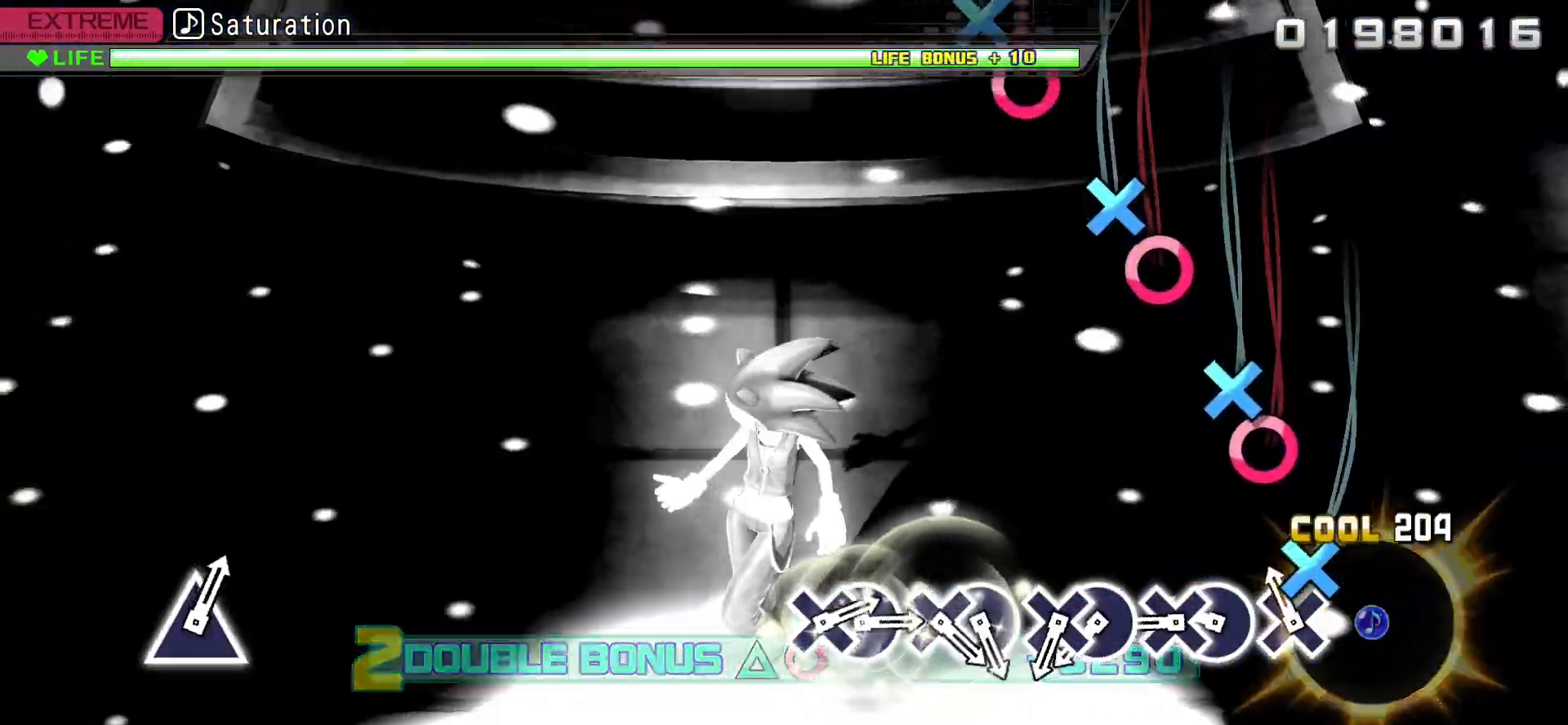
{"buttons": ["CROSS", "R2"], "events": [[50, "CIRCLE", "up"], [133, "CROSS", "down"], [267, "CROSS", "up"], [333, "DPAD_RIGHT", "down"], [450, "DPAD_RIGHT", "up"], [467, "CROSS", "down"]]}
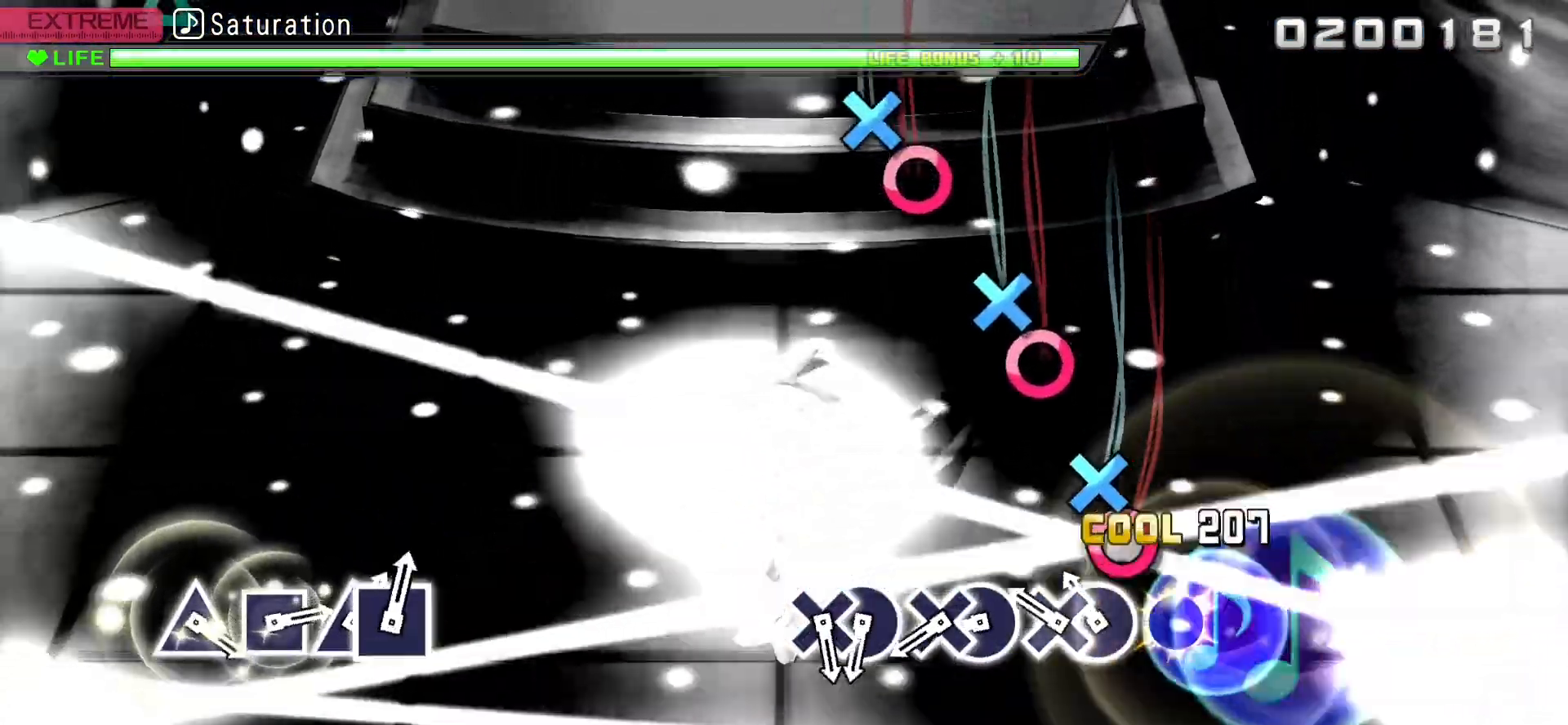
{"buttons": ["R2", "DPAD_RIGHT"], "events": [[67, "CROSS", "up"], [183, "DPAD_RIGHT", "down"], [267, "CROSS", "down"], [300, "DPAD_RIGHT", "up"], [400, "CROSS", "up"], [500, "DPAD_RIGHT", "down"]]}
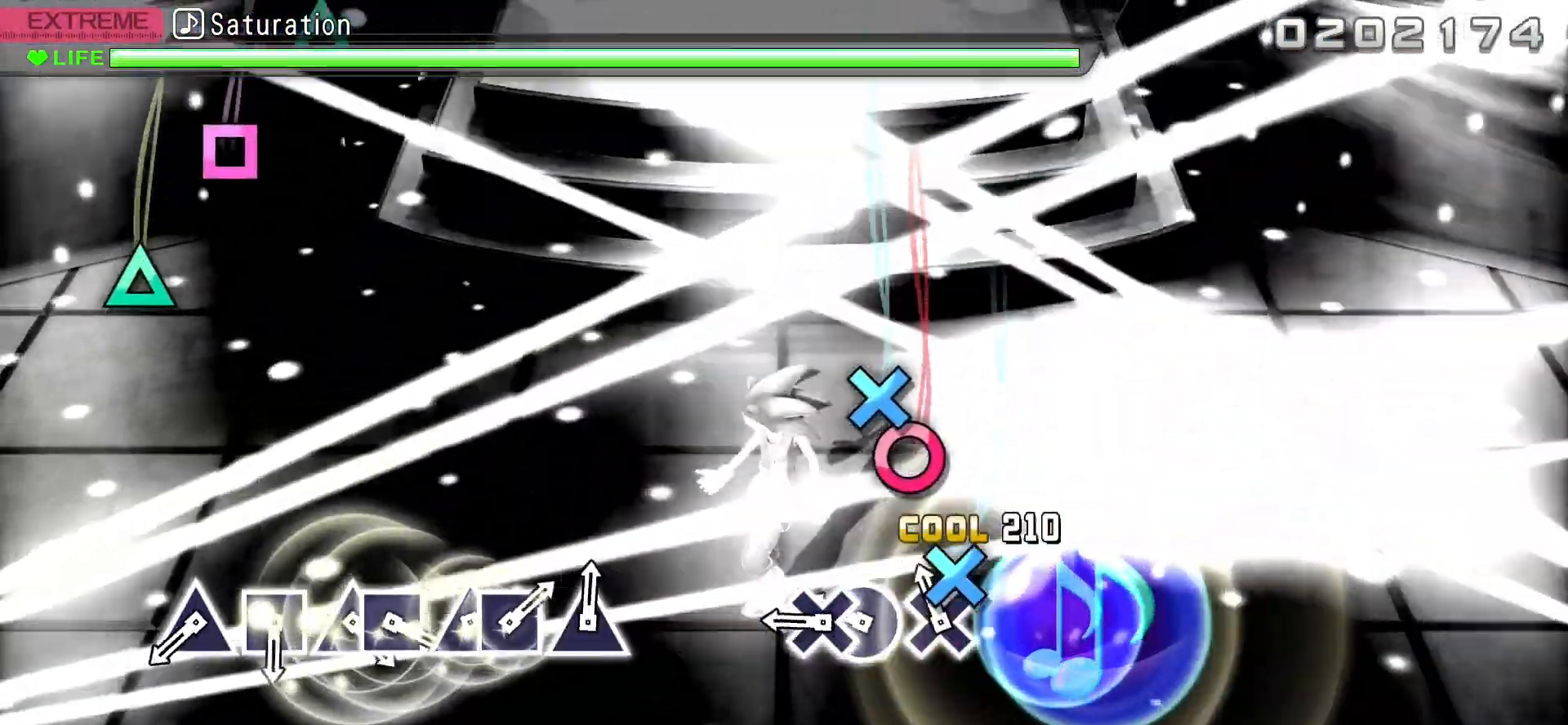
{"buttons": ["CROSS", "R2"], "events": [[83, "CROSS", "down"], [133, "DPAD_RIGHT", "up"], [267, "CROSS", "up"], [317, "DPAD_RIGHT", "down"], [433, "CROSS", "down"], [433, "DPAD_RIGHT", "up"]]}
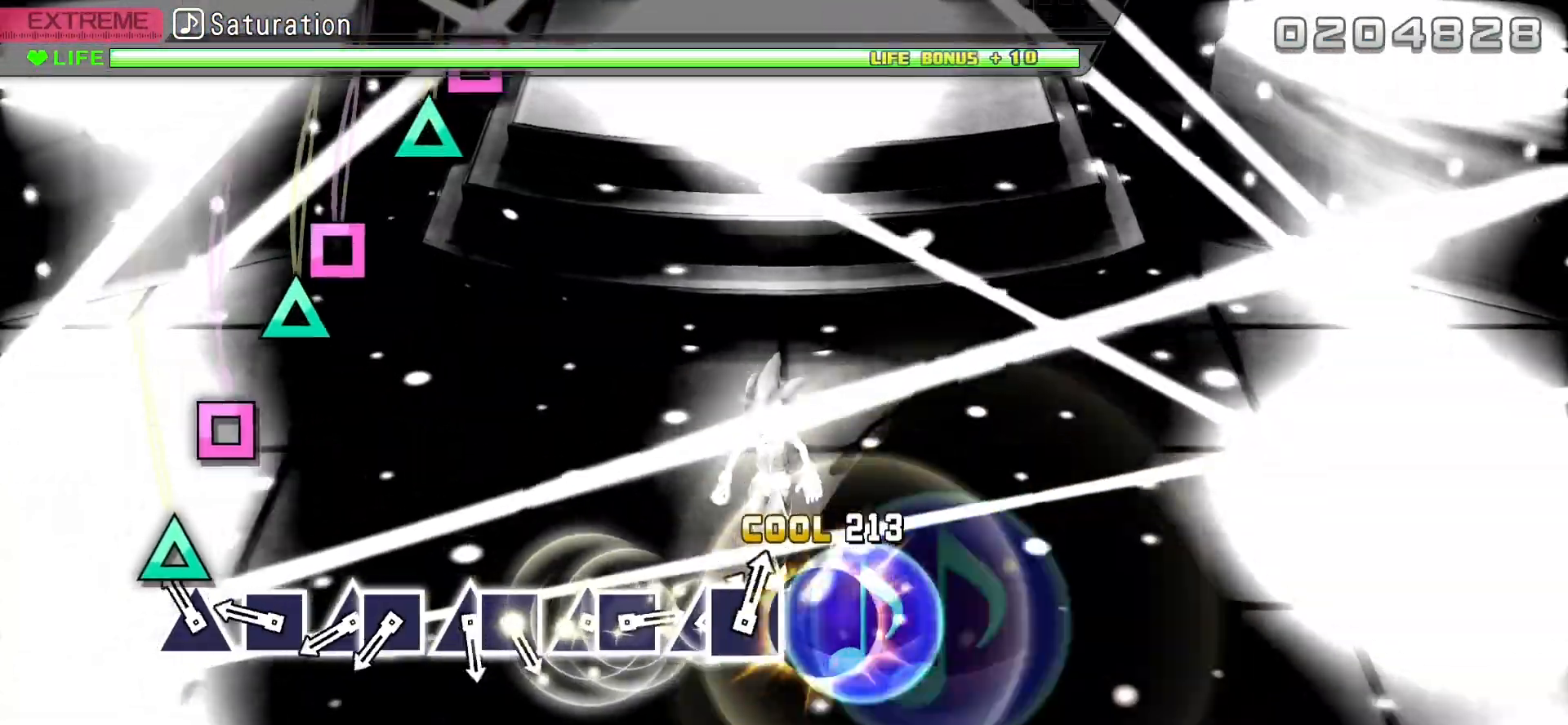
{"buttons": ["SQUARE"], "events": [[17, "CROSS", "up"], [17, "R2", "up"], [133, "TRIANGLE", "down"], [233, "TRIANGLE", "up"], [383, "SQUARE", "down"]]}
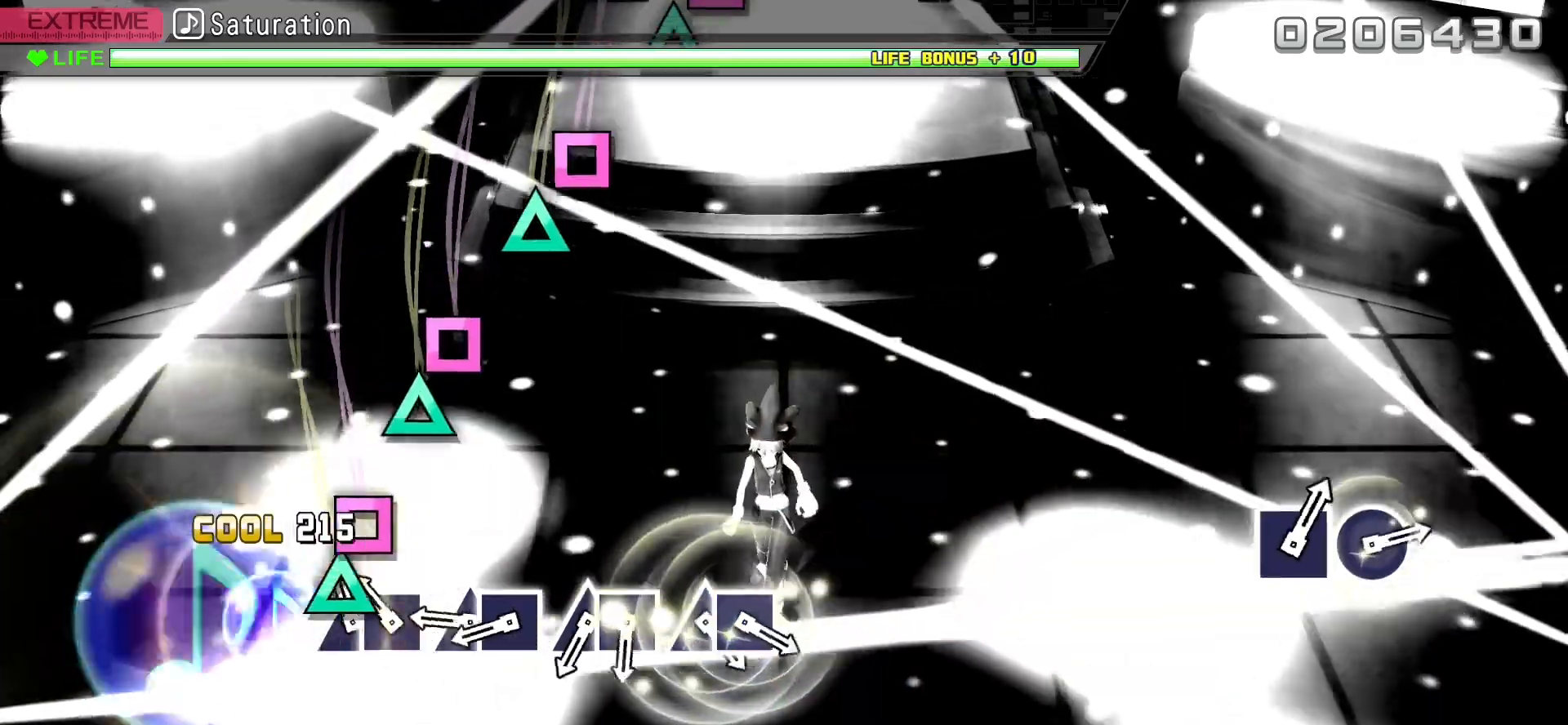
{"buttons": ["DPAD_UP"], "events": [[17, "SQUARE", "up"], [100, "DPAD_UP", "down"], [217, "DPAD_UP", "up"], [217, "SQUARE", "down"], [367, "SQUARE", "up"], [417, "DPAD_UP", "down"]]}
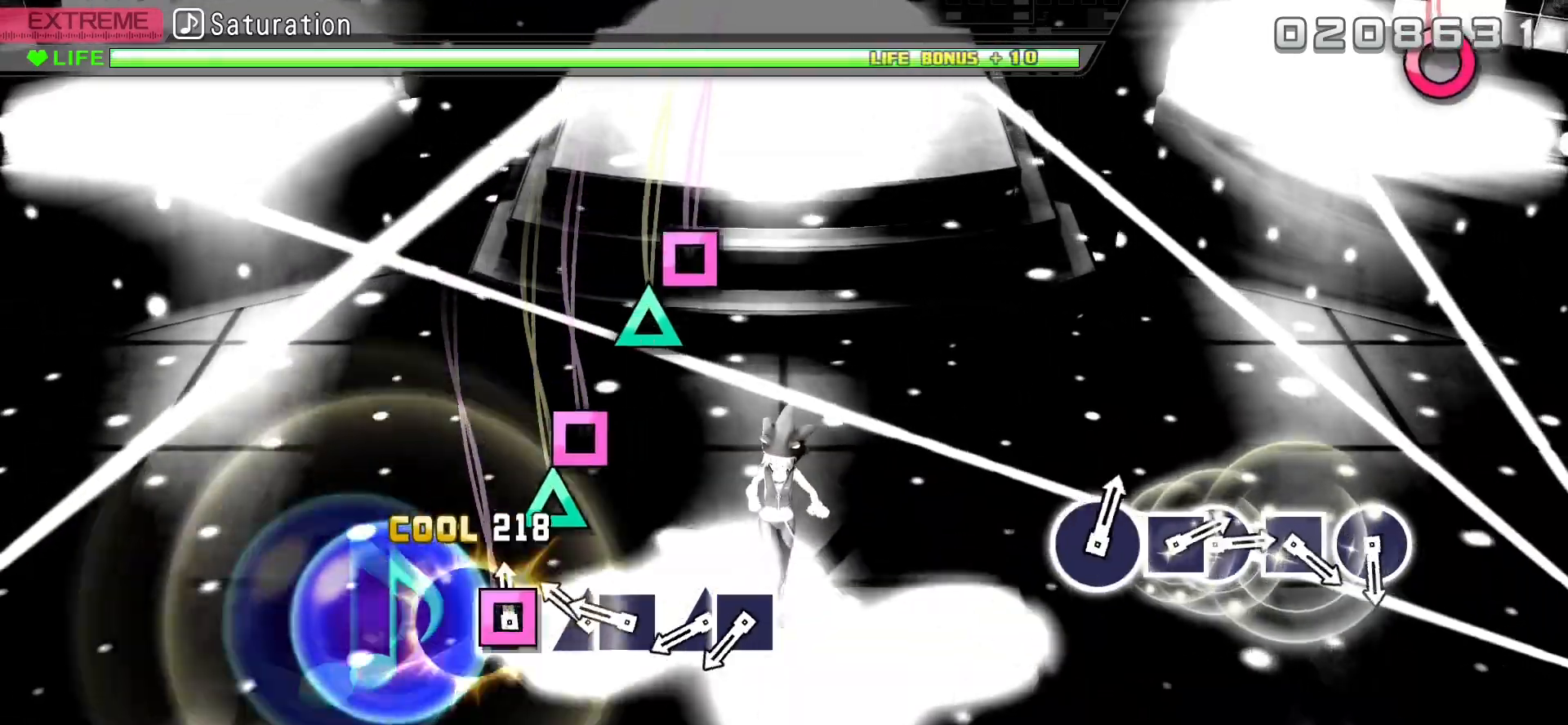
{"buttons": ["SQUARE"], "events": [[50, "DPAD_UP", "up"], [50, "SQUARE", "down"], [200, "SQUARE", "up"], [233, "DPAD_UP", "down"], [350, "DPAD_UP", "up"], [367, "SQUARE", "down"]]}
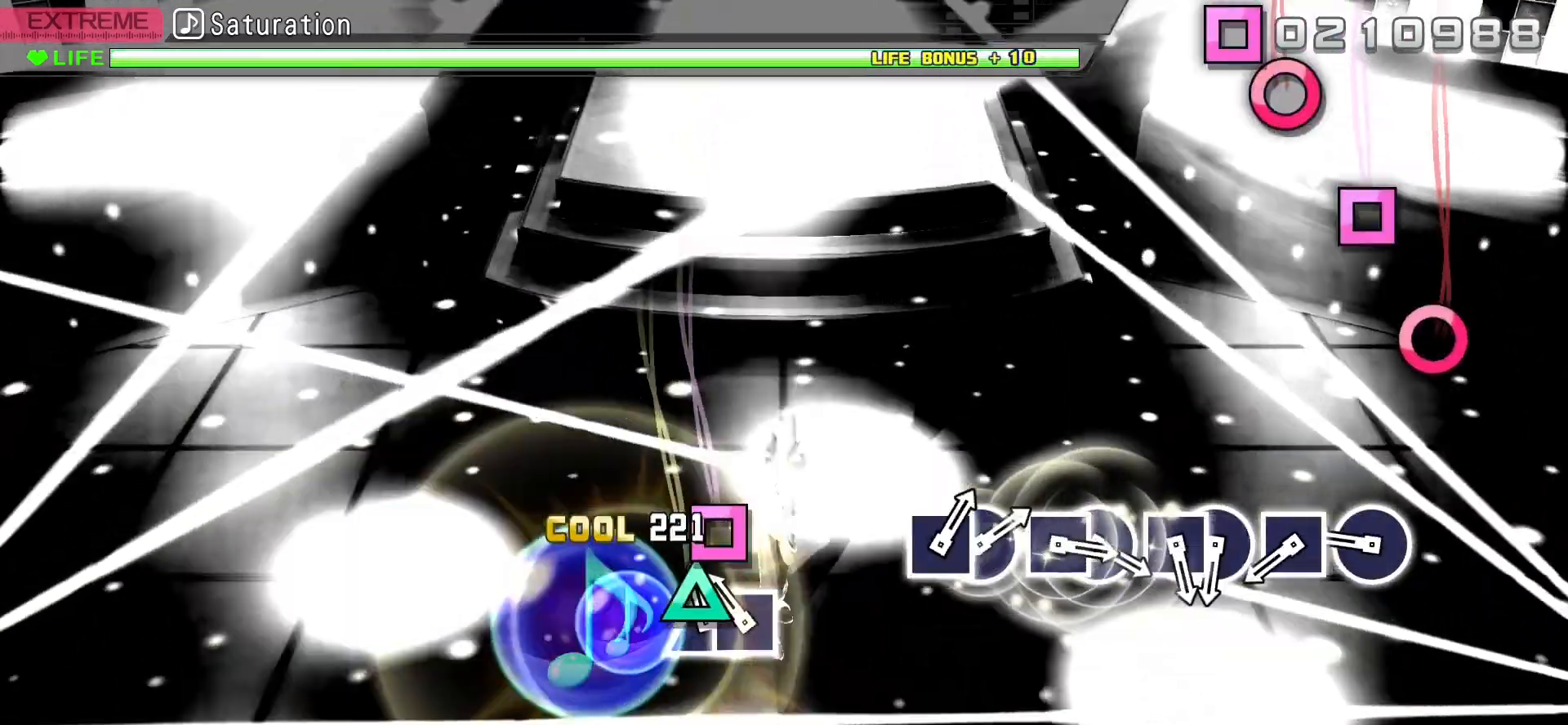
{"buttons": ["CIRCLE"], "events": [[17, "SQUARE", "up"], [67, "DPAD_UP", "down"], [183, "DPAD_UP", "up"], [183, "SQUARE", "down"], [300, "SQUARE", "up"], [400, "CIRCLE", "down"]]}
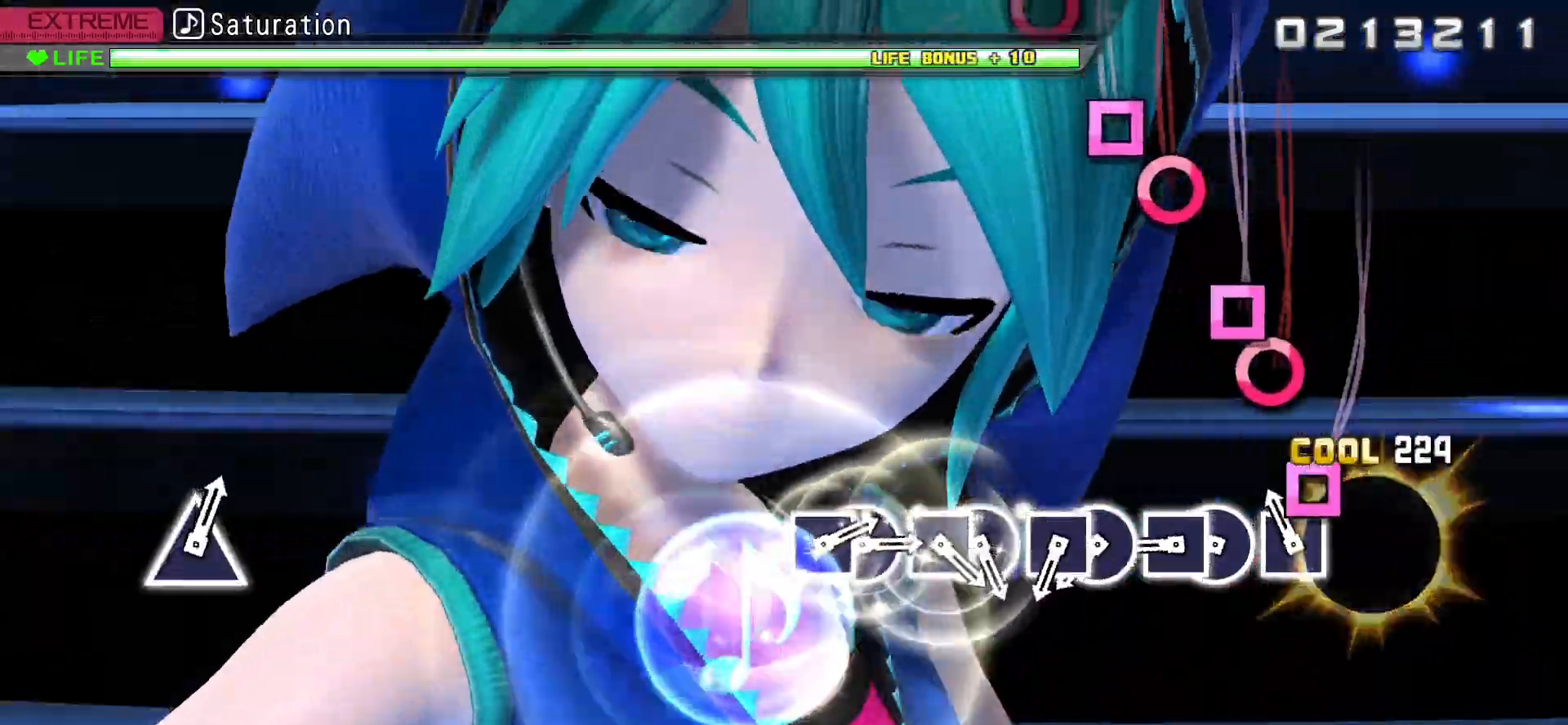
{"buttons": ["SQUARE"], "events": [[33, "CIRCLE", "up"], [133, "SQUARE", "down"], [283, "SQUARE", "up"], [333, "DPAD_RIGHT", "down"], [467, "SQUARE", "down"], [483, "DPAD_RIGHT", "up"]]}
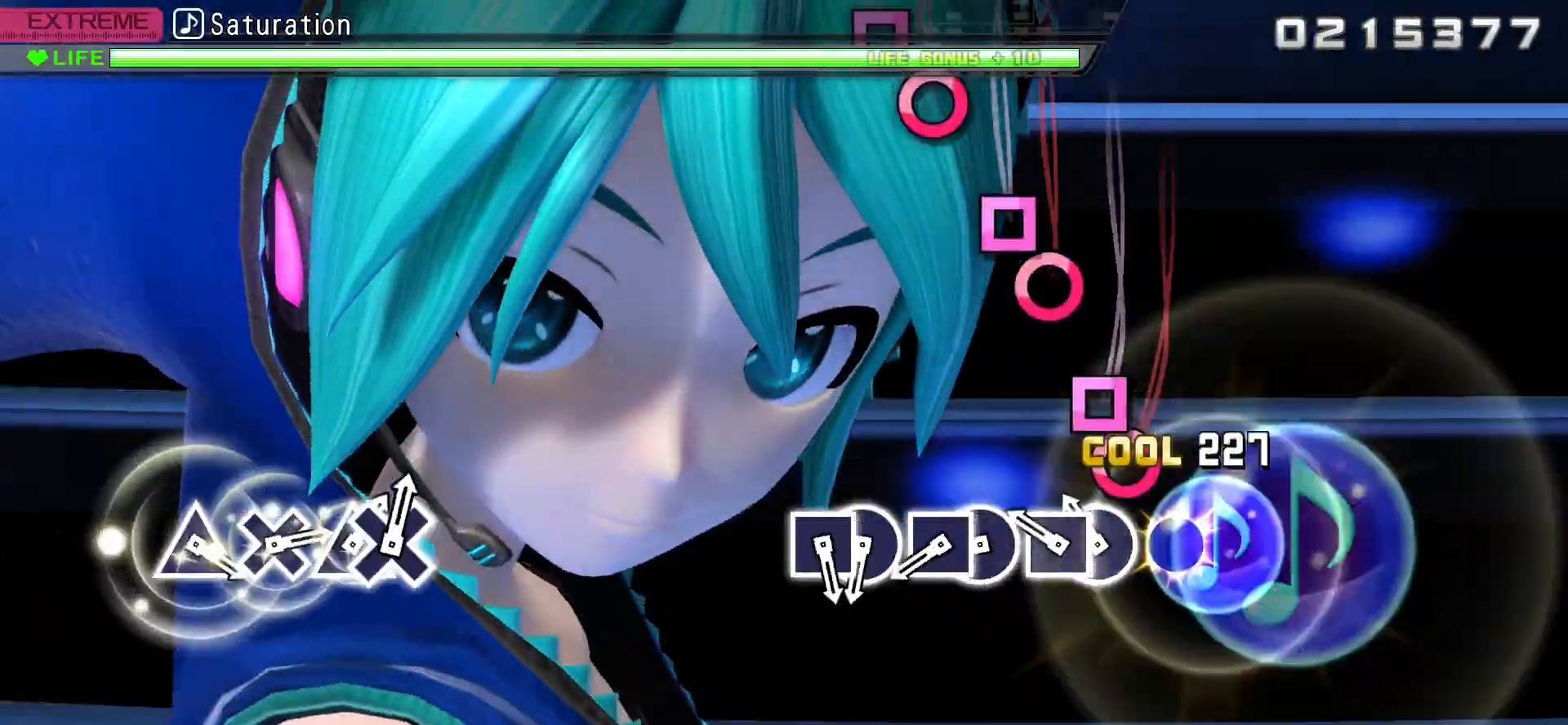
{"buttons": ["DPAD_RIGHT"], "events": [[117, "SQUARE", "up"], [183, "DPAD_RIGHT", "down"], [300, "DPAD_RIGHT", "up"], [300, "SQUARE", "down"], [467, "SQUARE", "up"], [500, "DPAD_RIGHT", "down"]]}
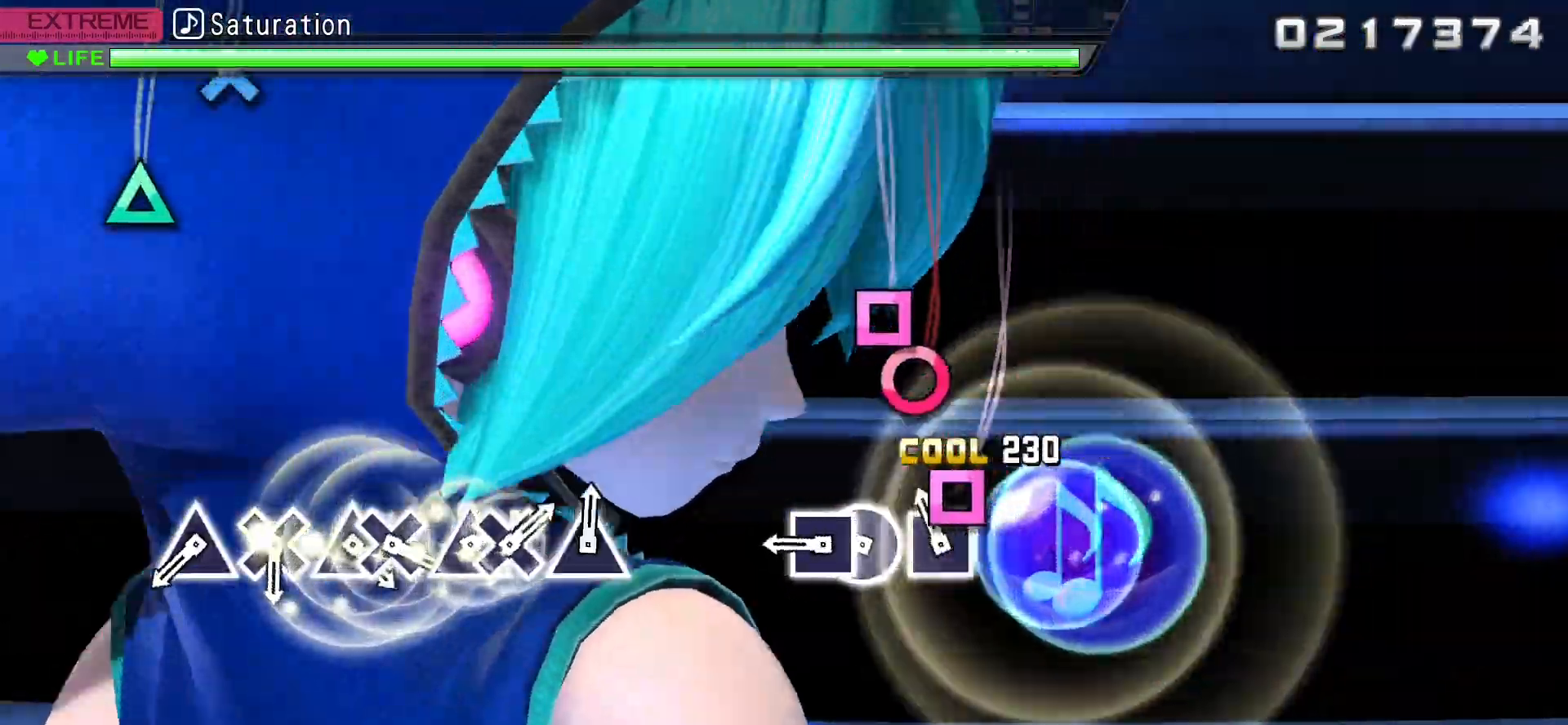
{"buttons": ["SQUARE"], "events": [[100, "DPAD_RIGHT", "up"], [100, "SQUARE", "down"], [283, "SQUARE", "up"], [300, "DPAD_RIGHT", "down"], [417, "DPAD_RIGHT", "up"], [417, "SQUARE", "down"]]}
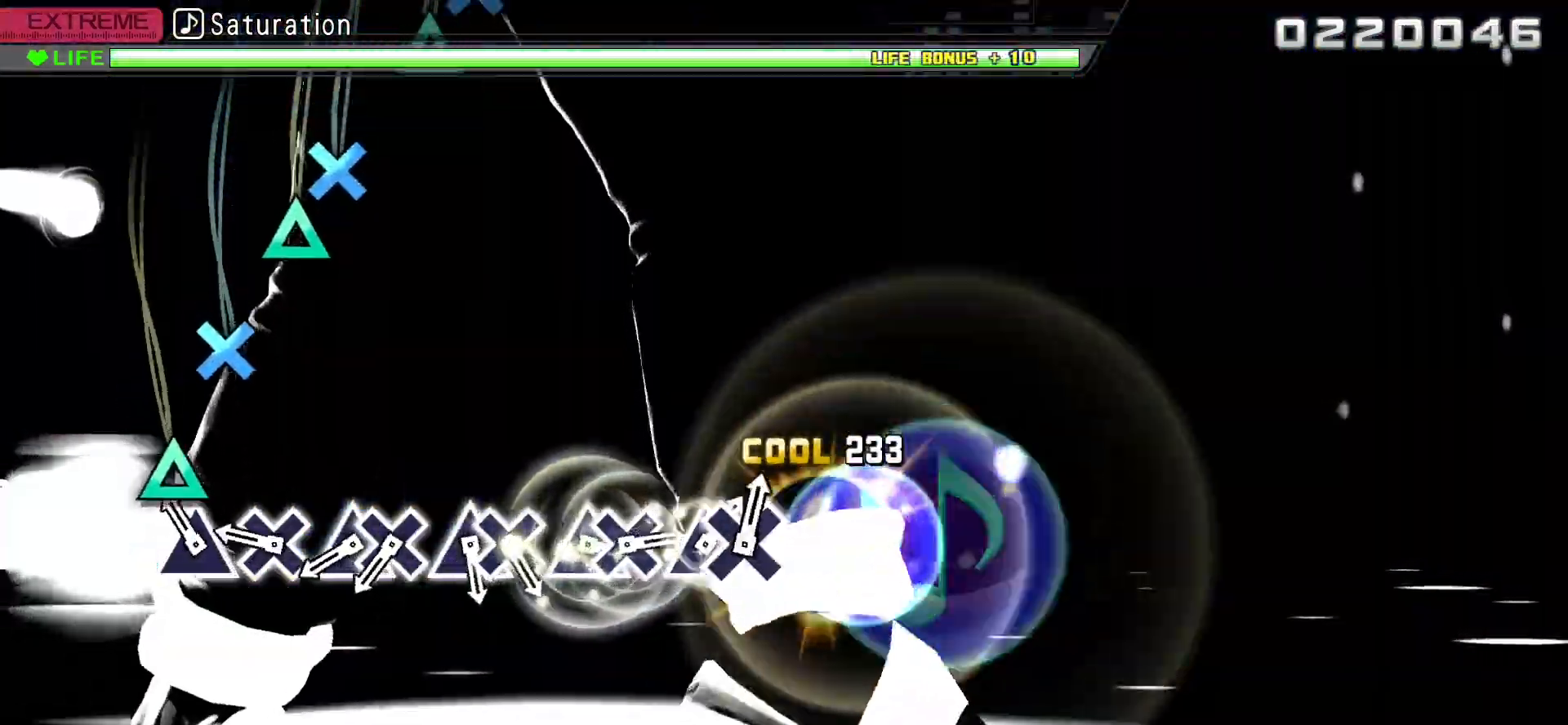
{"buttons": ["CROSS"], "events": [[50, "SQUARE", "up"], [133, "TRIANGLE", "down"], [250, "TRIANGLE", "up"], [350, "CROSS", "down"]]}
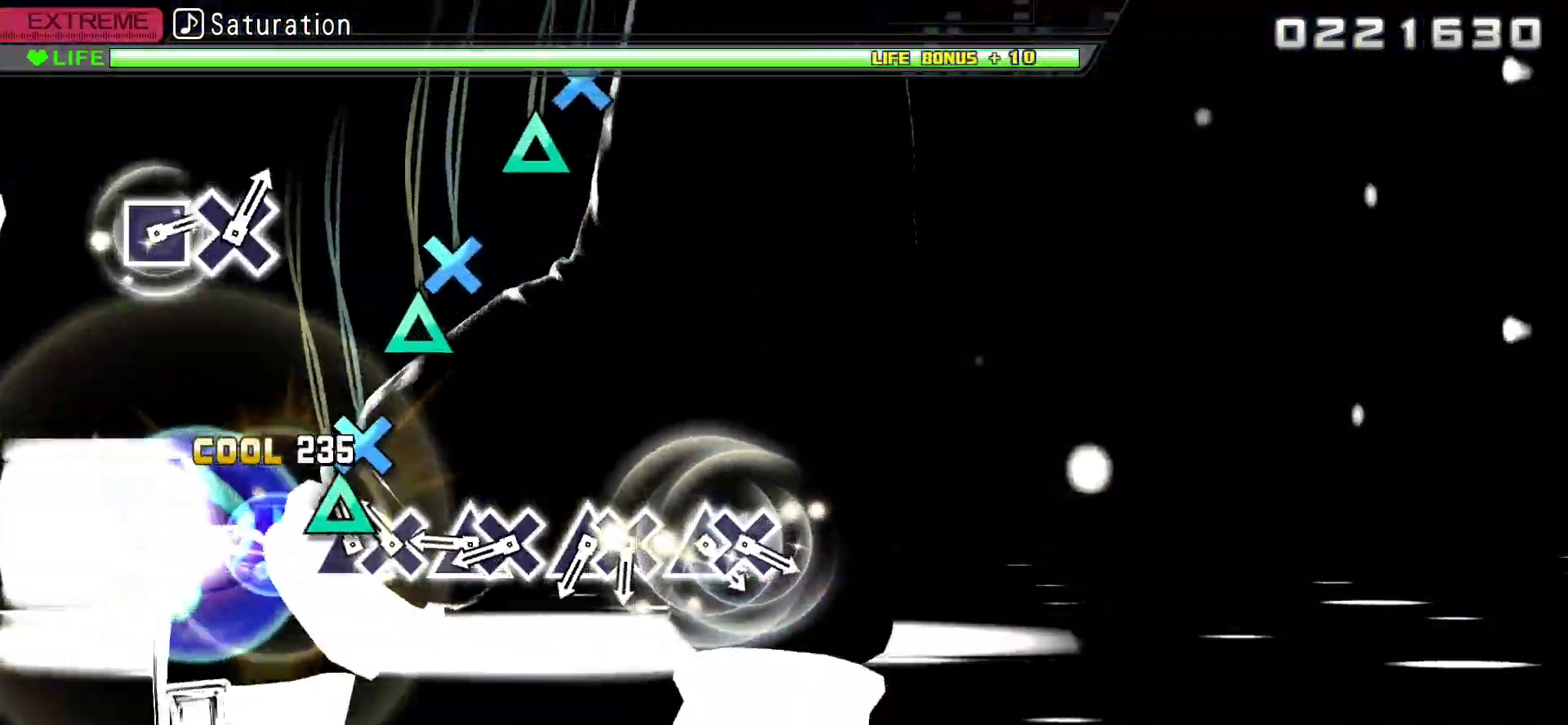
{"buttons": ["DPAD_UP"], "events": [[17, "CROSS", "up"], [100, "DPAD_UP", "down"], [200, "CROSS", "down"], [250, "DPAD_UP", "up"], [367, "CROSS", "up"], [417, "DPAD_UP", "down"]]}
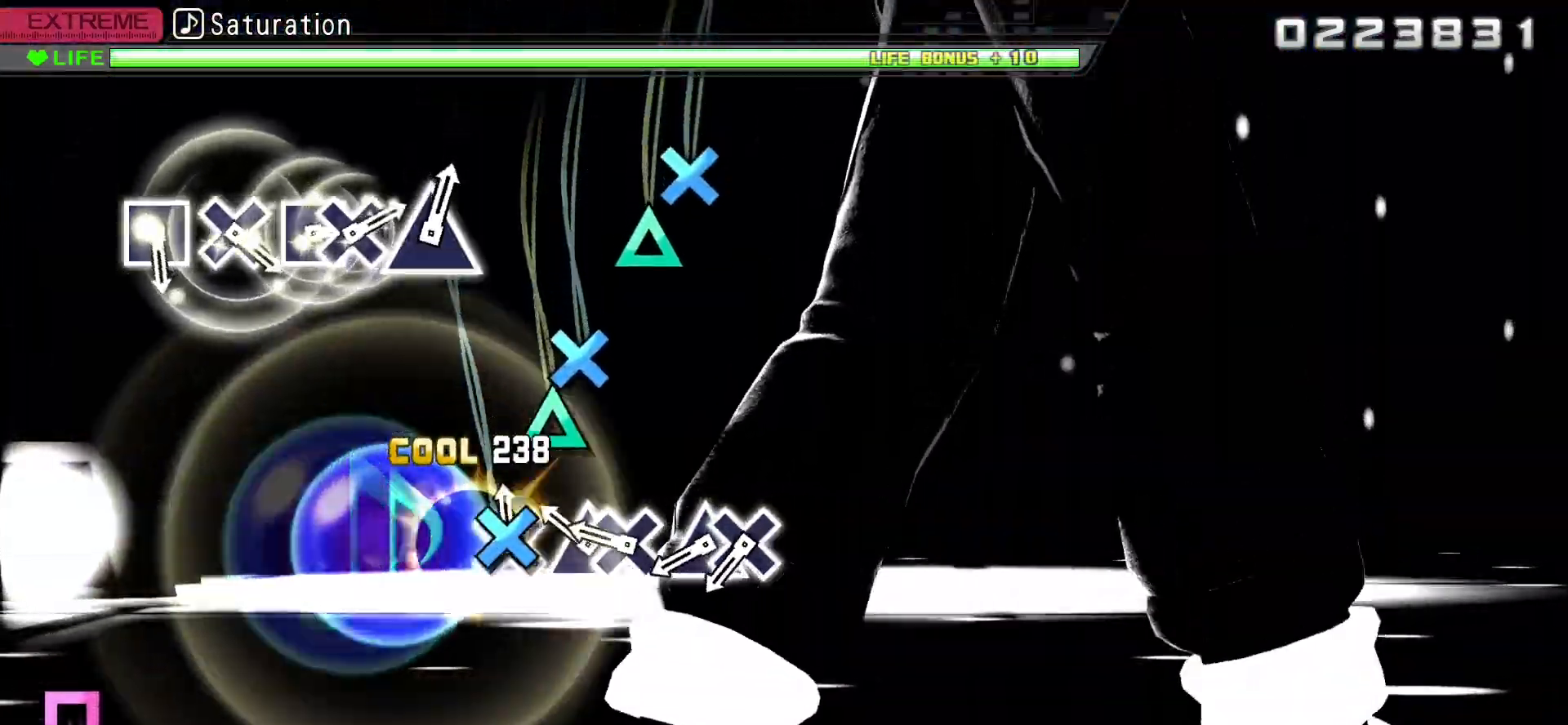
{"buttons": [], "events": [[50, "CROSS", "down"], [50, "DPAD_UP", "up"], [183, "CROSS", "up"], [267, "DPAD_UP", "down"], [350, "CROSS", "down"], [367, "DPAD_UP", "up"], [500, "CROSS", "up"]]}
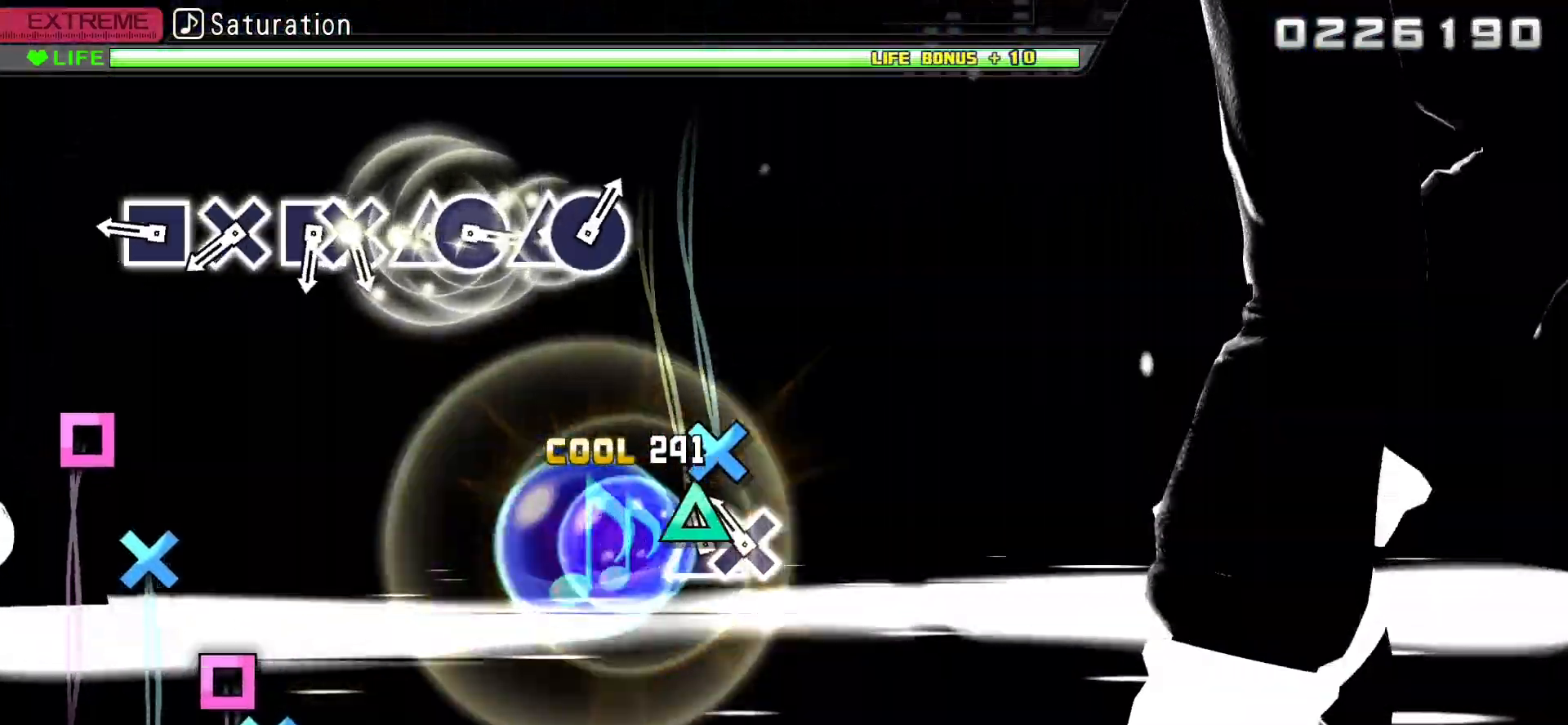
{"buttons": ["SQUARE"], "events": [[67, "DPAD_UP", "down"], [150, "CROSS", "down"], [183, "DPAD_UP", "up"], [283, "CROSS", "up"], [400, "SQUARE", "down"]]}
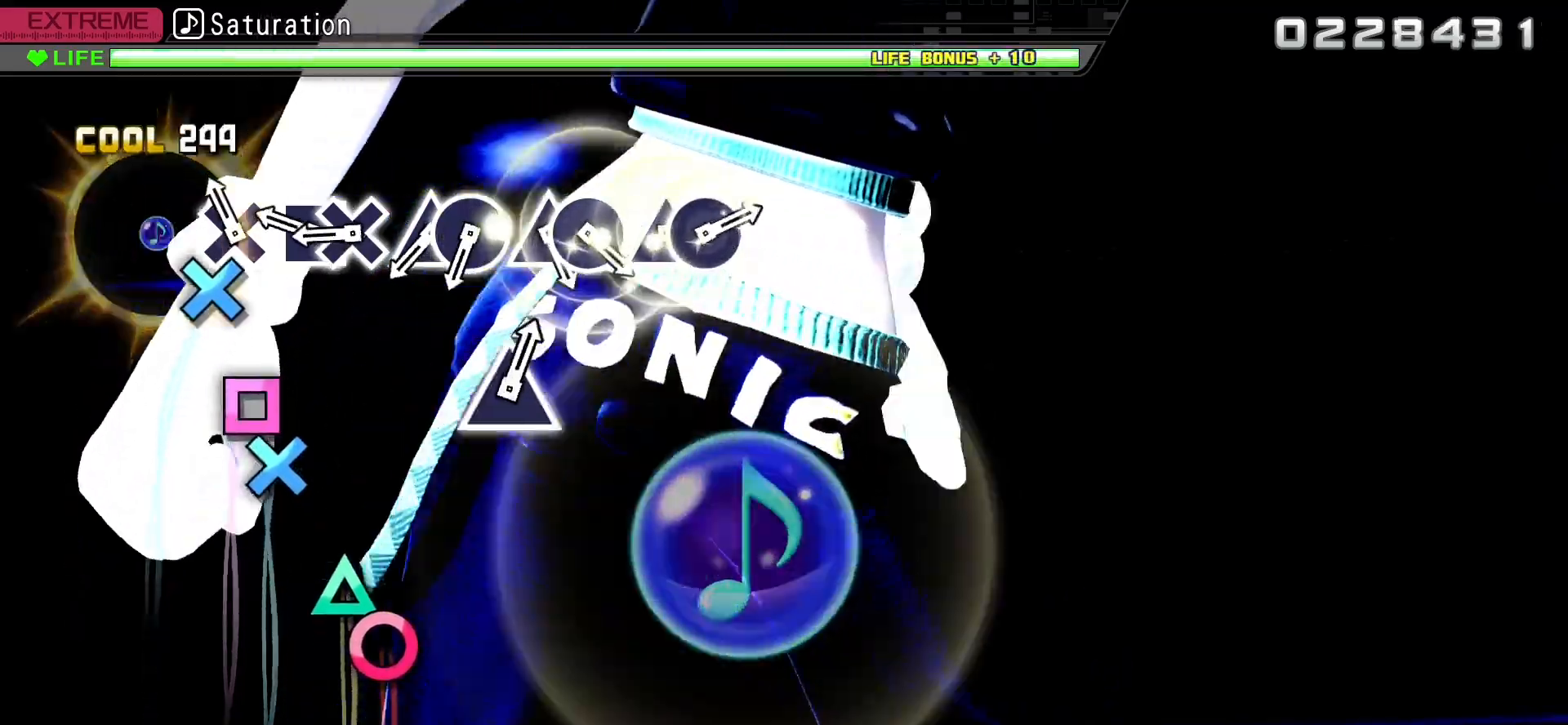
{"buttons": ["CROSS"], "events": [[33, "SQUARE", "up"], [117, "CROSS", "down"], [267, "CROSS", "up"], [350, "DPAD_LEFT", "down"], [467, "CROSS", "down"], [500, "DPAD_LEFT", "up"]]}
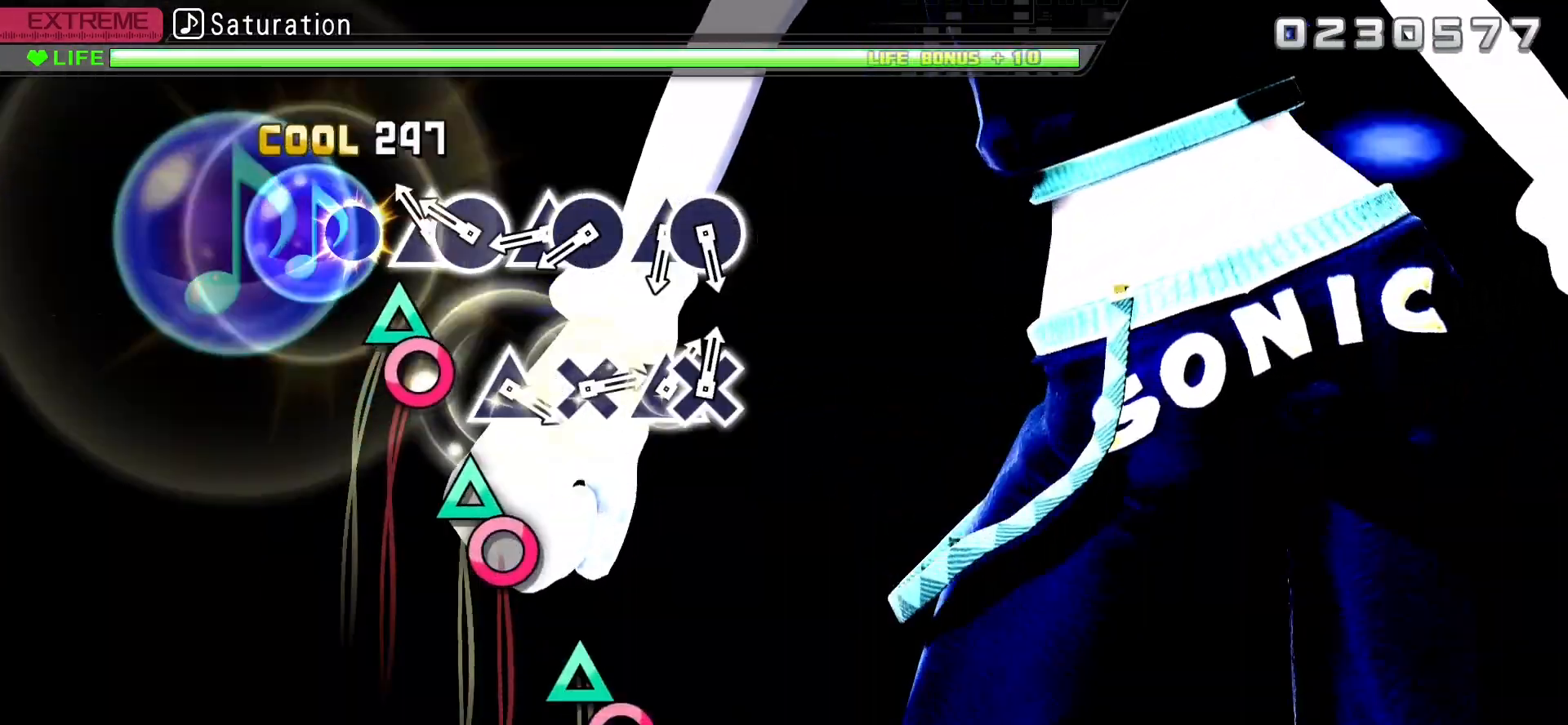
{"buttons": ["DPAD_UP"], "events": [[83, "CROSS", "up"], [150, "DPAD_UP", "down"], [283, "CIRCLE", "down"], [300, "DPAD_UP", "up"], [450, "CIRCLE", "up"], [500, "DPAD_UP", "down"]]}
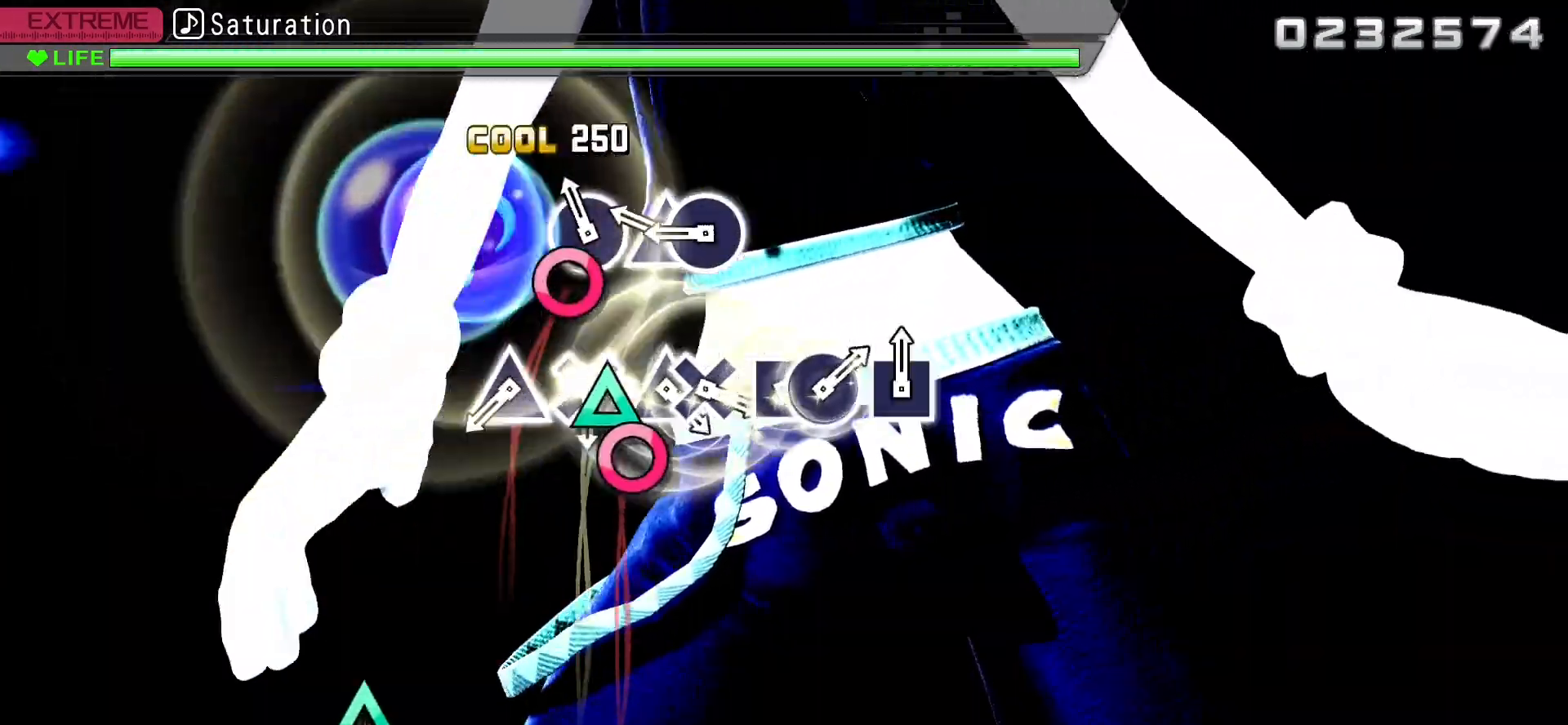
{"buttons": ["CIRCLE"], "events": [[117, "CIRCLE", "down"], [117, "DPAD_UP", "up"], [300, "CIRCLE", "up"], [333, "DPAD_UP", "down"], [450, "CIRCLE", "down"], [467, "DPAD_UP", "up"]]}
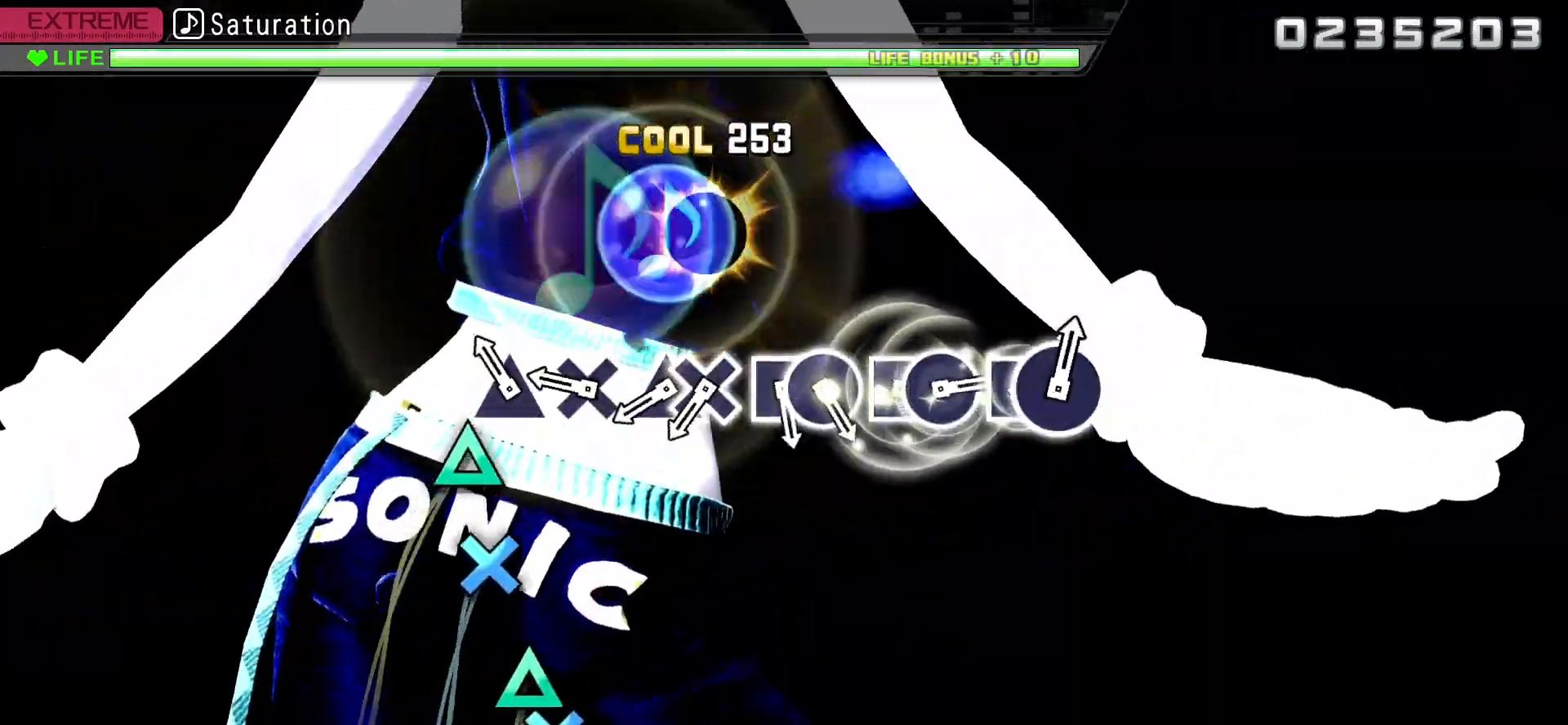
{"buttons": ["CROSS"], "events": [[83, "CIRCLE", "up"], [183, "TRIANGLE", "down"], [267, "TRIANGLE", "up"], [367, "CROSS", "down"]]}
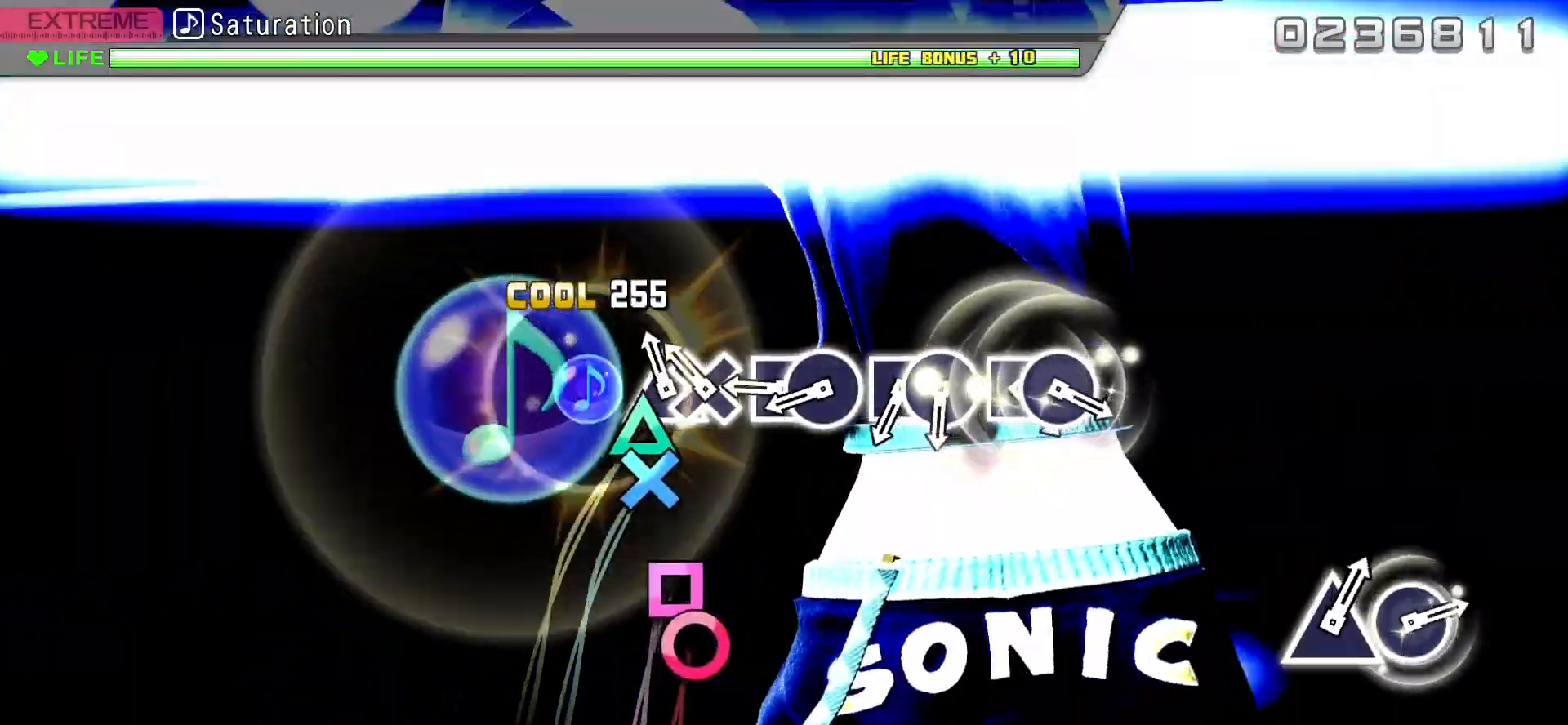
{"buttons": ["DPAD_LEFT"], "events": [[17, "CROSS", "up"], [83, "DPAD_UP", "down"], [217, "CROSS", "down"], [233, "DPAD_UP", "up"], [350, "CROSS", "up"], [417, "DPAD_LEFT", "down"]]}
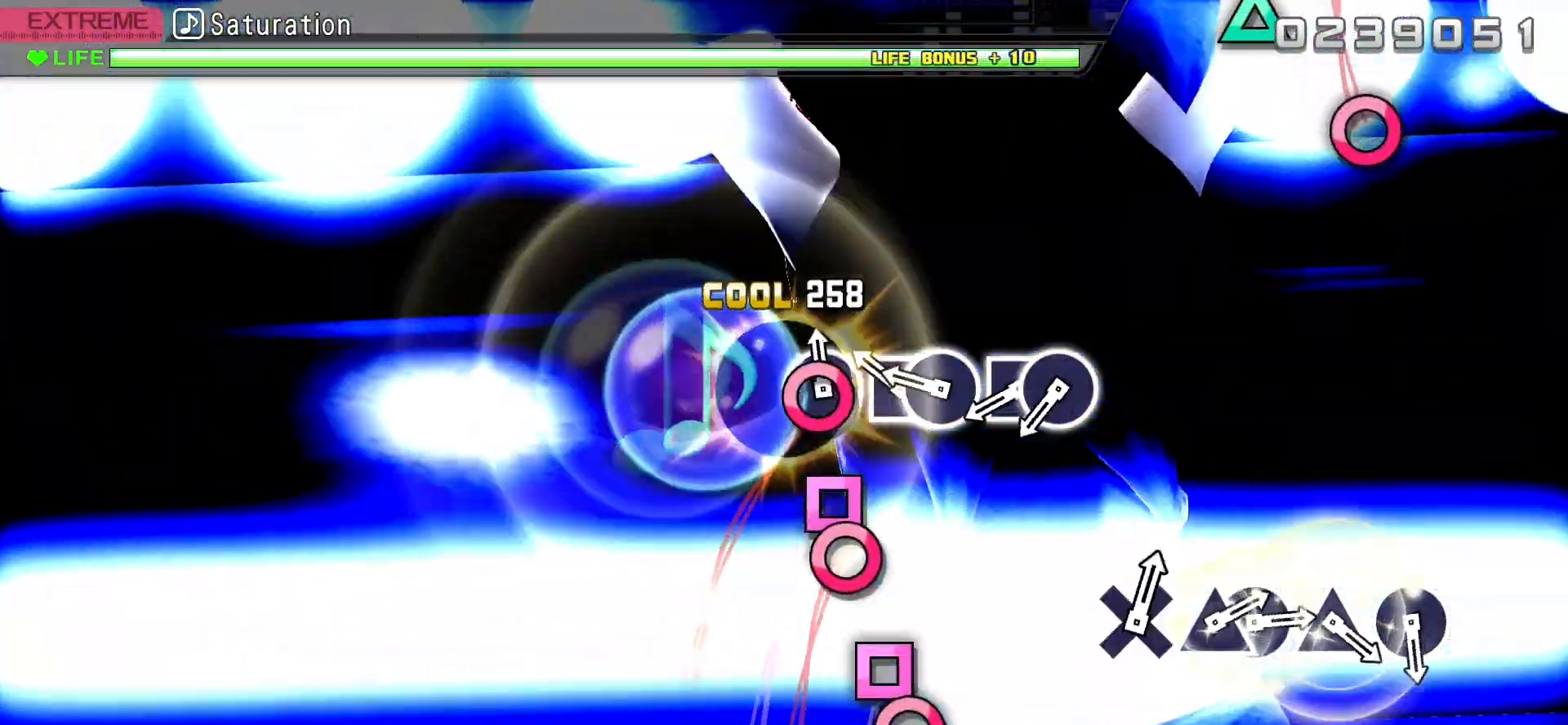
{"buttons": ["CIRCLE"], "events": [[17, "CIRCLE", "down"], [67, "DPAD_LEFT", "up"], [217, "CIRCLE", "up"], [283, "DPAD_LEFT", "down"], [383, "CIRCLE", "down"], [417, "DPAD_LEFT", "up"]]}
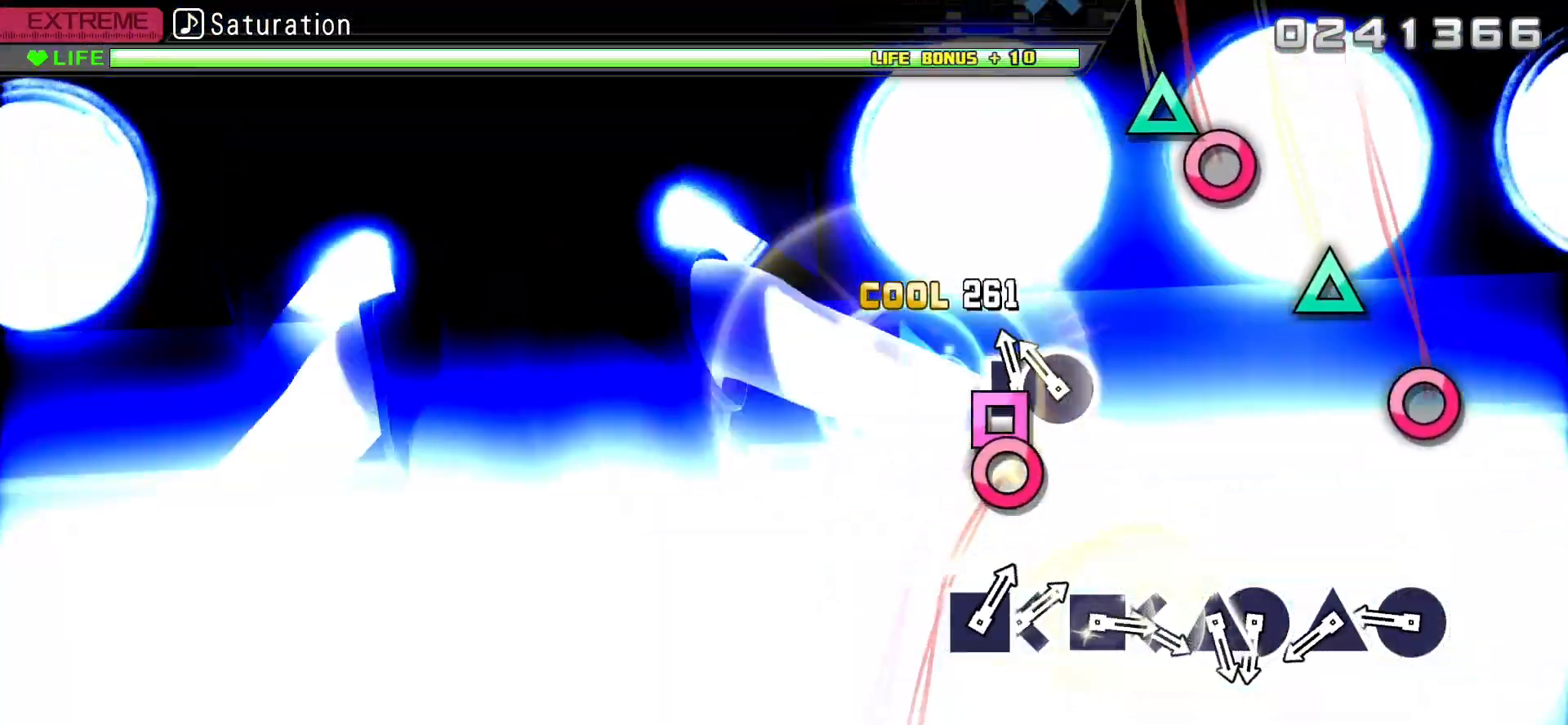
{"buttons": ["CIRCLE"], "events": [[67, "CIRCLE", "up"], [67, "DPAD_LEFT", "down"], [183, "DPAD_LEFT", "up"], [217, "CIRCLE", "down"], [333, "CIRCLE", "up"], [433, "CIRCLE", "down"]]}
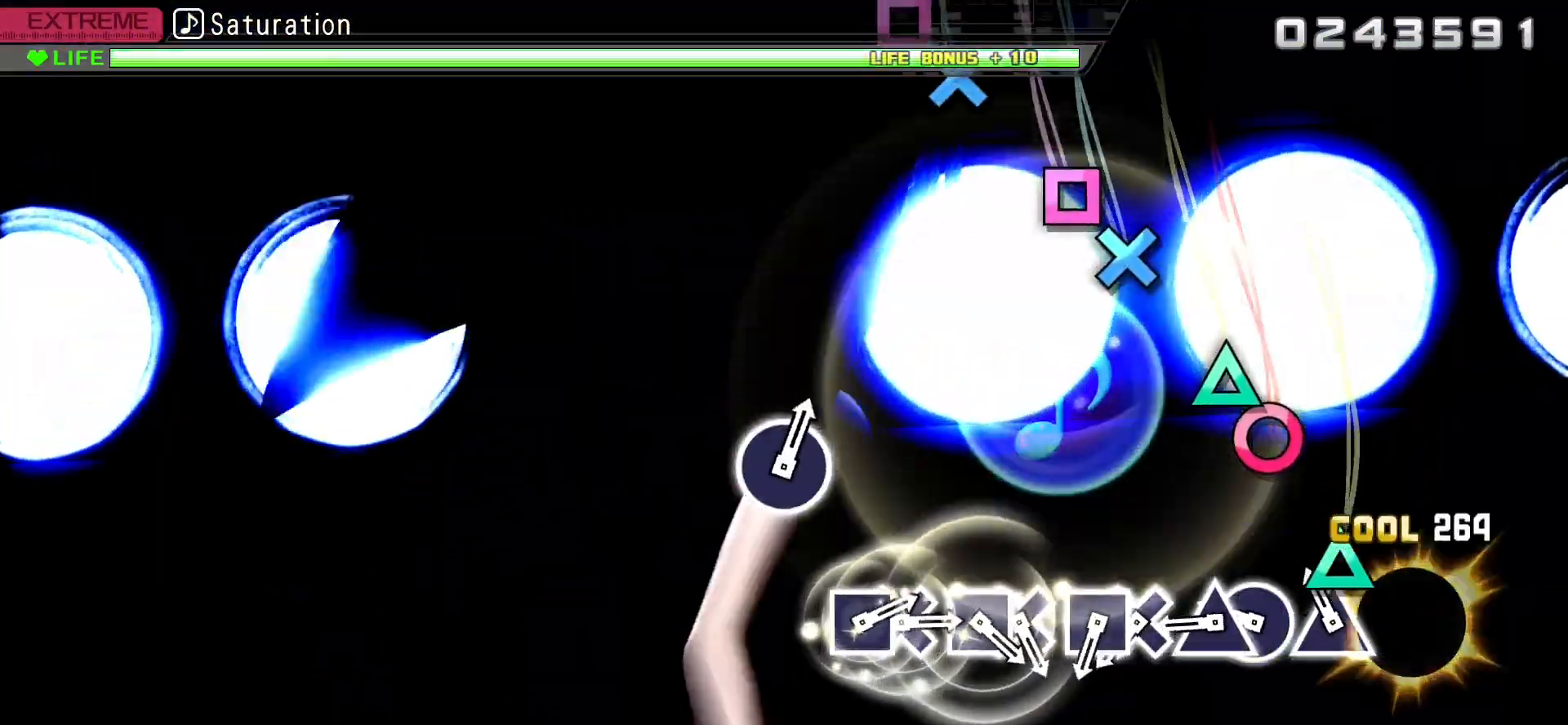
{"buttons": ["TRIANGLE"], "events": [[50, "CIRCLE", "up"], [117, "TRIANGLE", "down"], [300, "TRIANGLE", "up"], [350, "DPAD_RIGHT", "down"], [467, "TRIANGLE", "down"], [500, "DPAD_RIGHT", "up"]]}
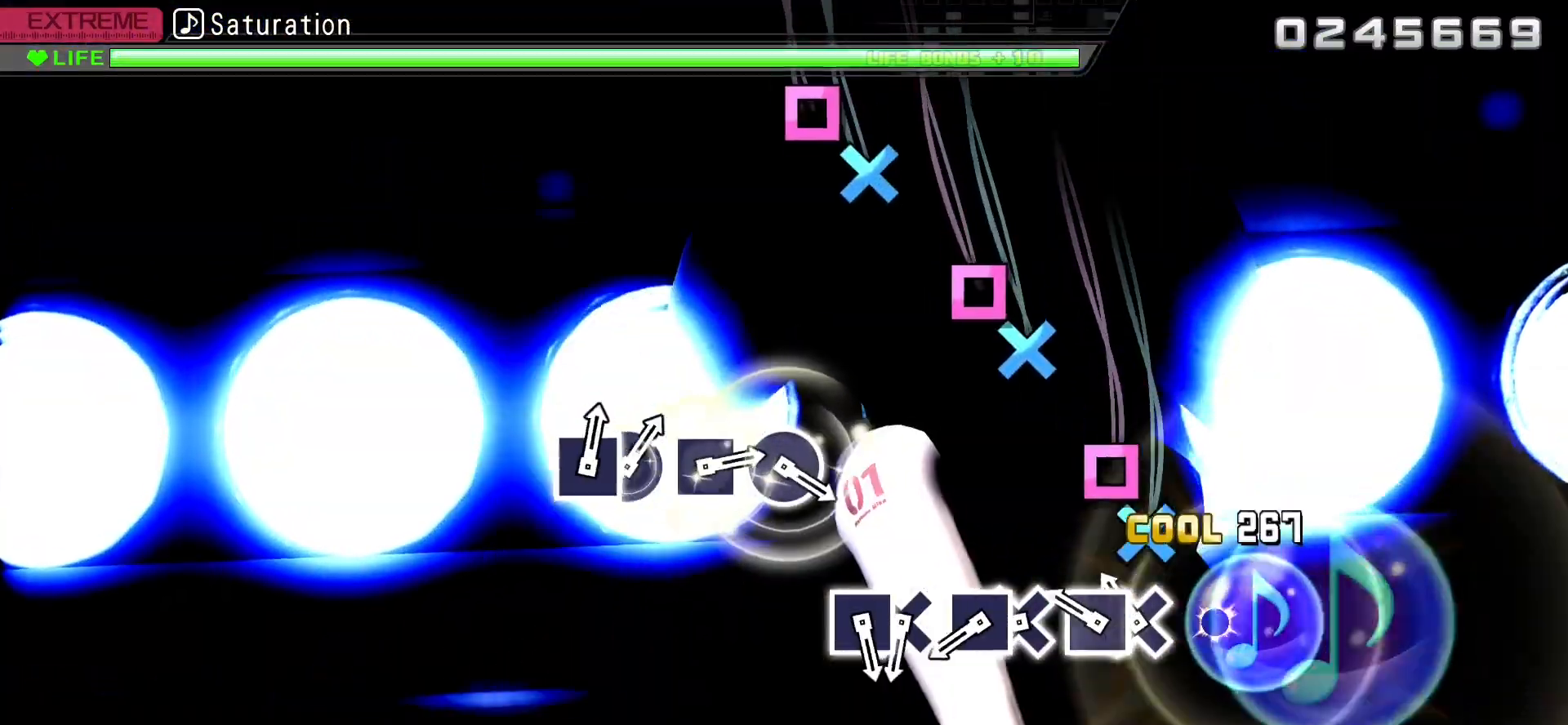
{"buttons": [], "events": [[100, "TRIANGLE", "up"], [167, "DPAD_DOWN", "down"], [300, "DPAD_DOWN", "up"], [300, "SQUARE", "down"], [467, "SQUARE", "up"]]}
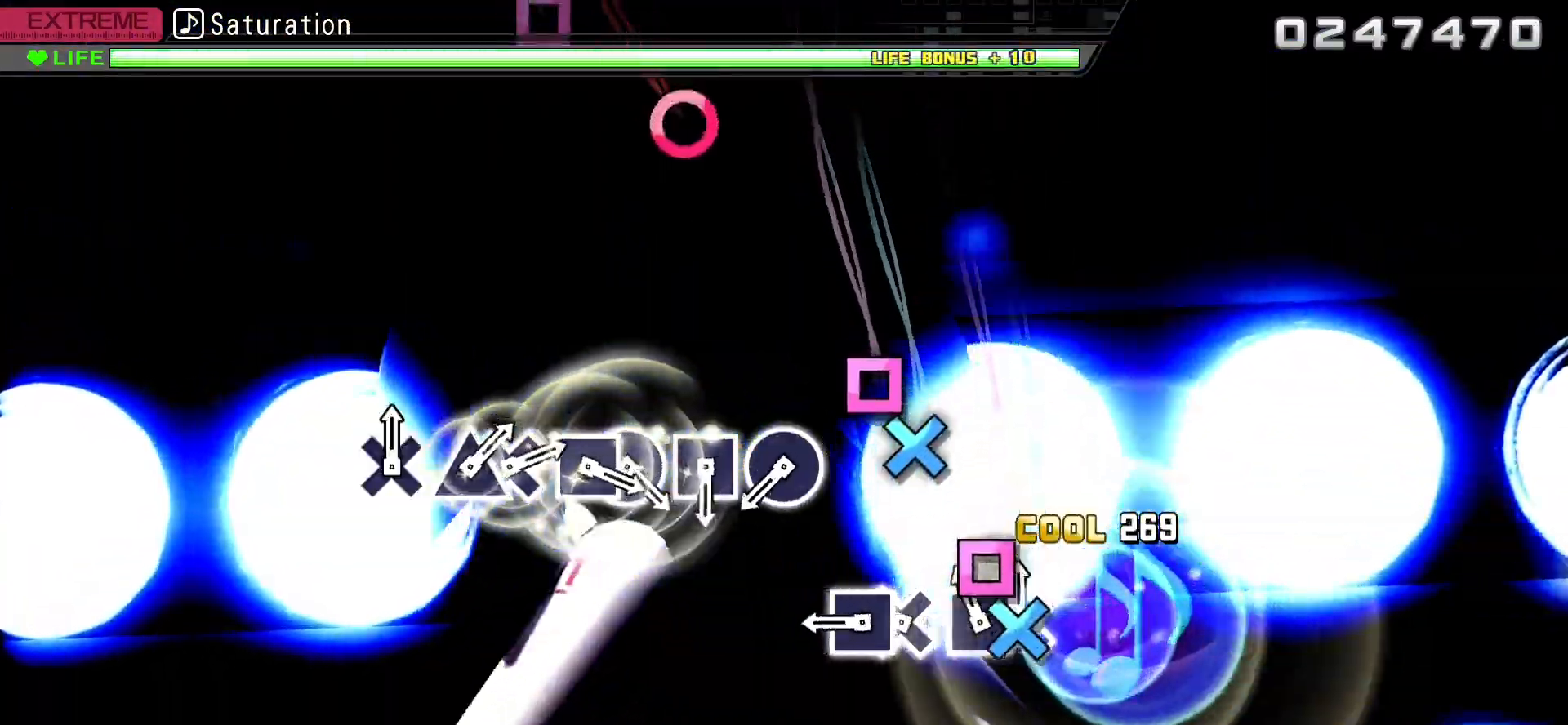
{"buttons": ["SQUARE"], "events": [[17, "DPAD_DOWN", "down"], [133, "DPAD_DOWN", "up"], [133, "SQUARE", "down"], [317, "SQUARE", "up"], [333, "DPAD_DOWN", "down"], [450, "DPAD_DOWN", "up"], [450, "SQUARE", "down"]]}
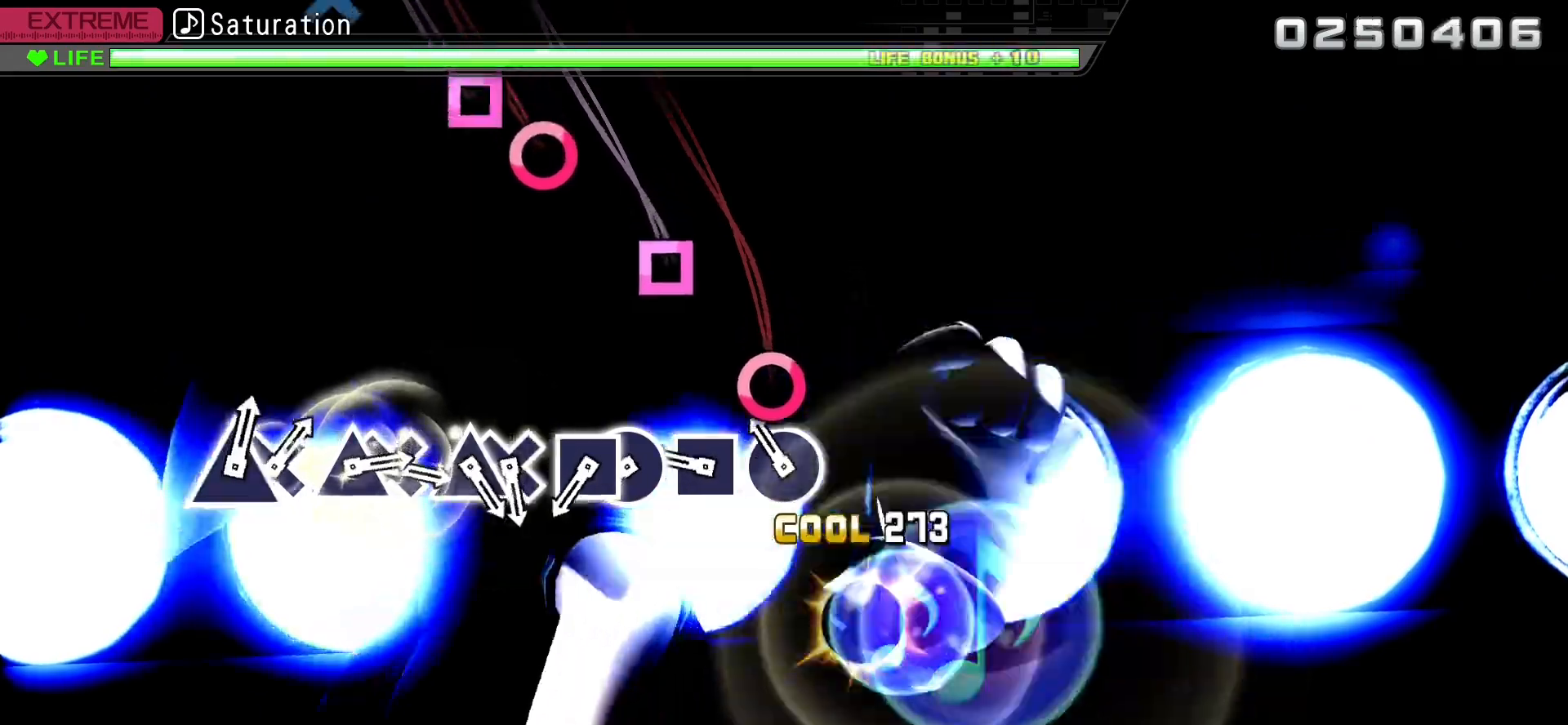
{"buttons": ["SQUARE"], "events": [[50, "SQUARE", "up"], [167, "CIRCLE", "down"], [267, "CIRCLE", "up"], [367, "SQUARE", "down"]]}
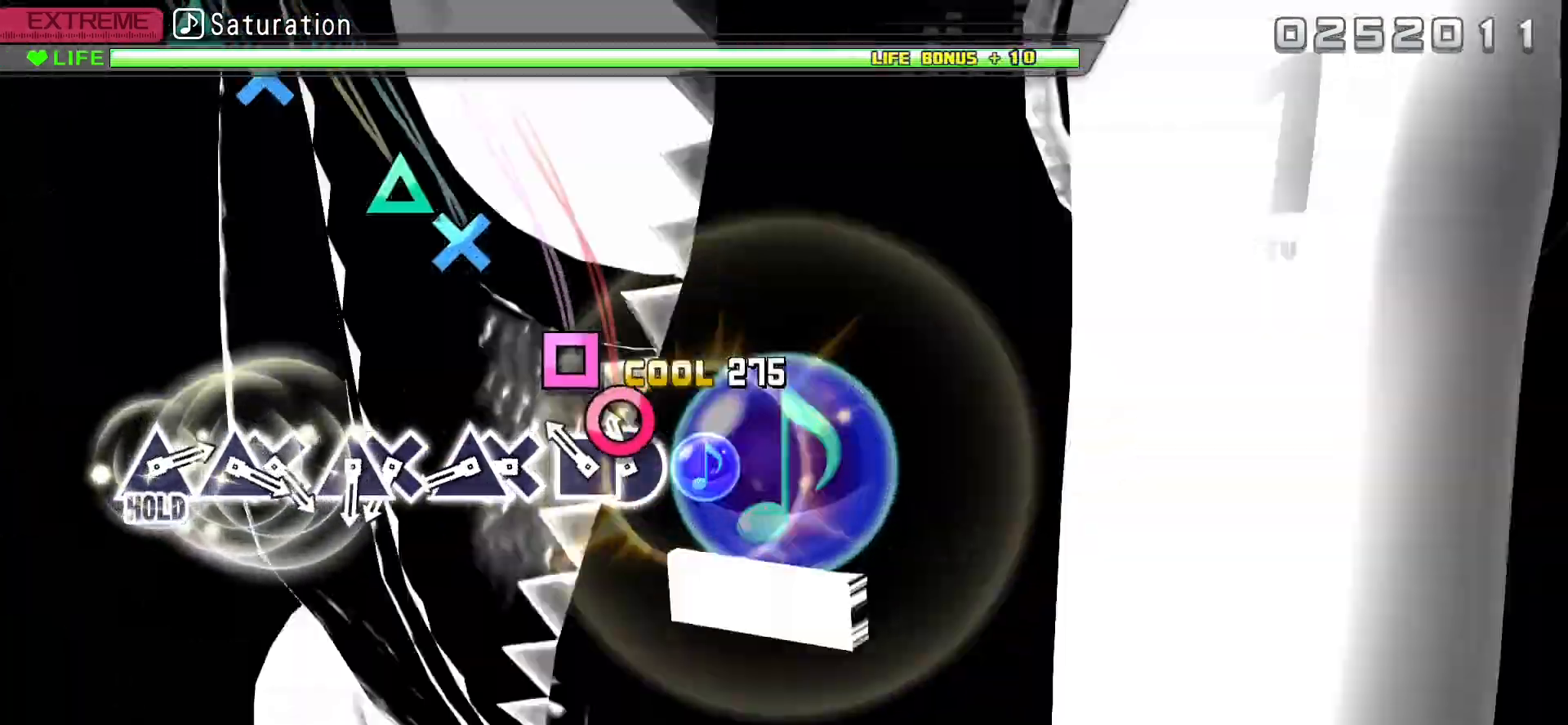
{"buttons": ["DPAD_DOWN"], "events": [[17, "SQUARE", "up"], [100, "DPAD_RIGHT", "down"], [217, "SQUARE", "down"], [250, "DPAD_RIGHT", "up"], [333, "SQUARE", "up"], [417, "DPAD_DOWN", "down"]]}
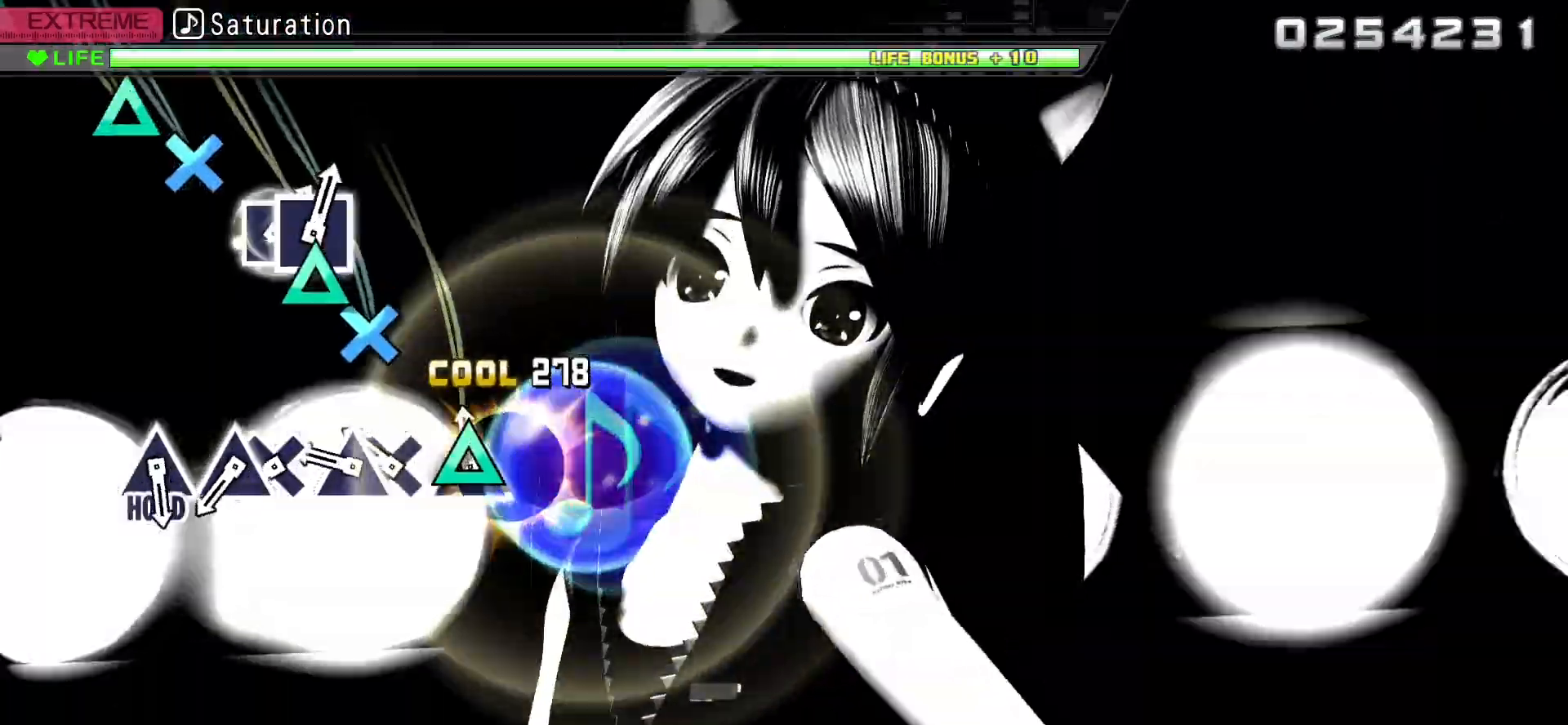
{"buttons": ["TRIANGLE"], "events": [[33, "TRIANGLE", "down"], [67, "DPAD_DOWN", "up"], [200, "TRIANGLE", "up"], [250, "DPAD_DOWN", "down"], [367, "TRIANGLE", "down"], [383, "DPAD_DOWN", "up"]]}